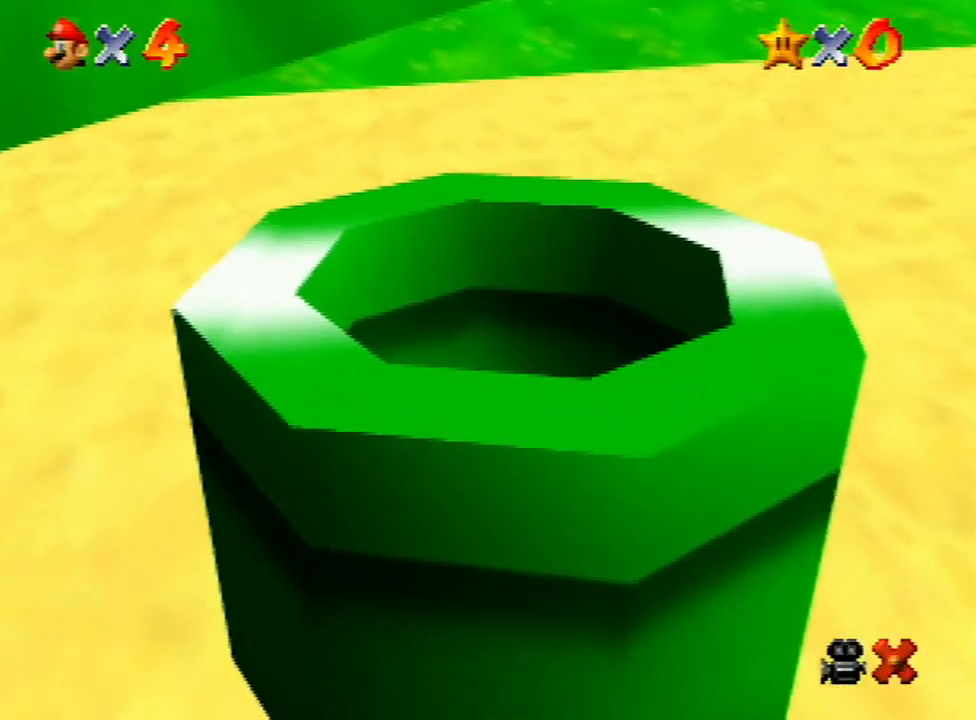
Gameplay with a controller (Nintendo layout); each line is a JSON object with the inputs held at the frame after it. "events" lists button and stick changes between this image and that frame as [ms after this image, input, new state], when the widget could be followed in between. Not read: L3 R3.
{"buttons": [], "left_stick": "up-right", "events": [[33, "left_stick", "right"], [133, "left_stick", "up-right"]]}
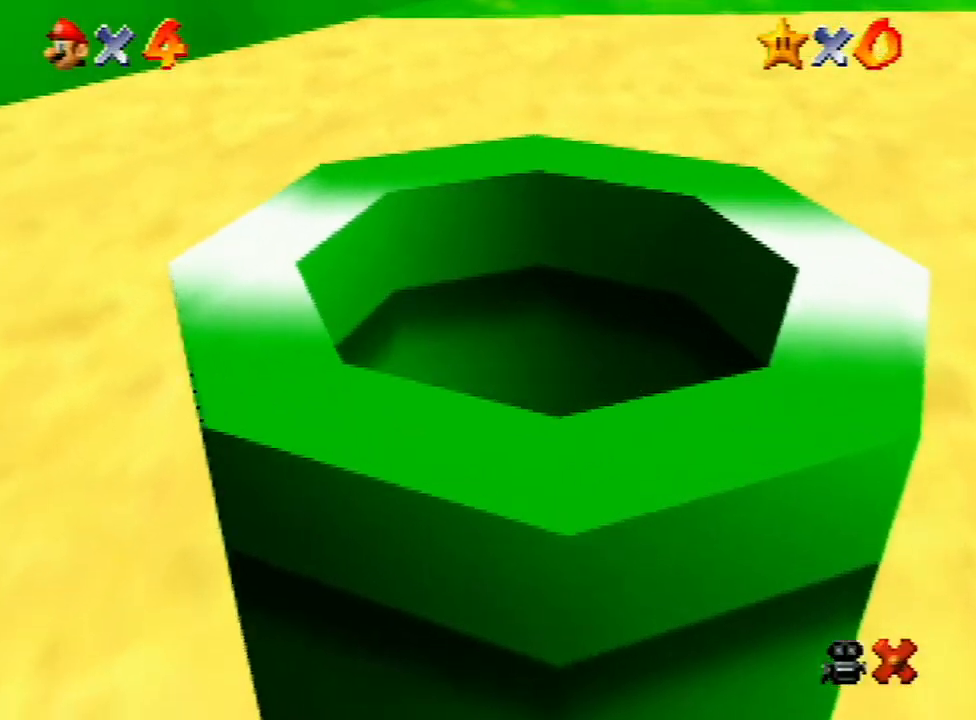
{"buttons": [], "left_stick": "up-right", "events": []}
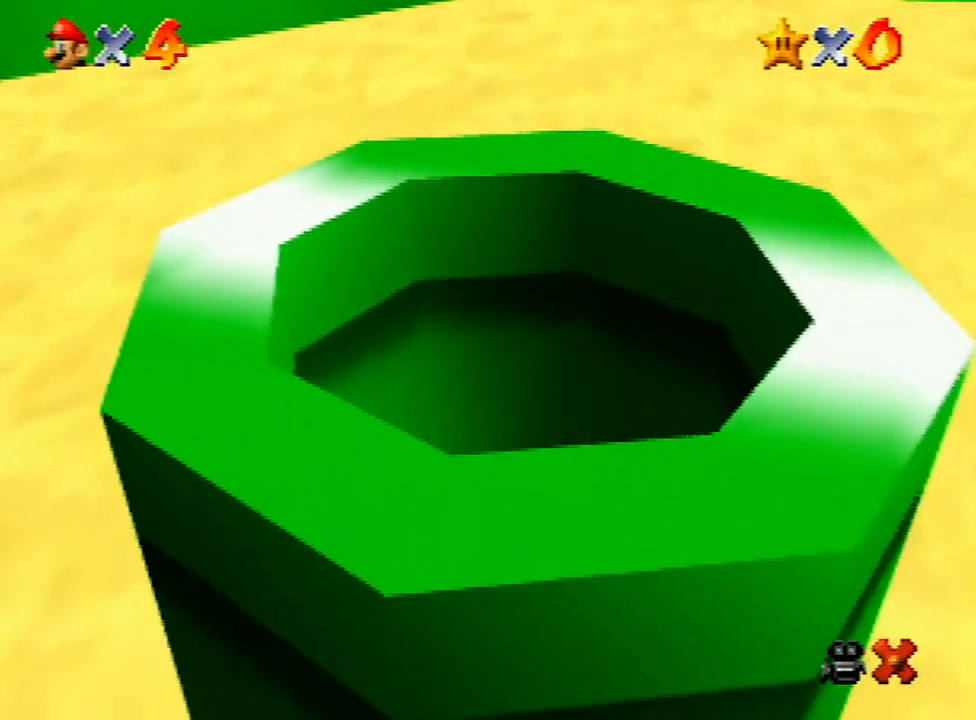
{"buttons": [], "left_stick": "up-right", "events": []}
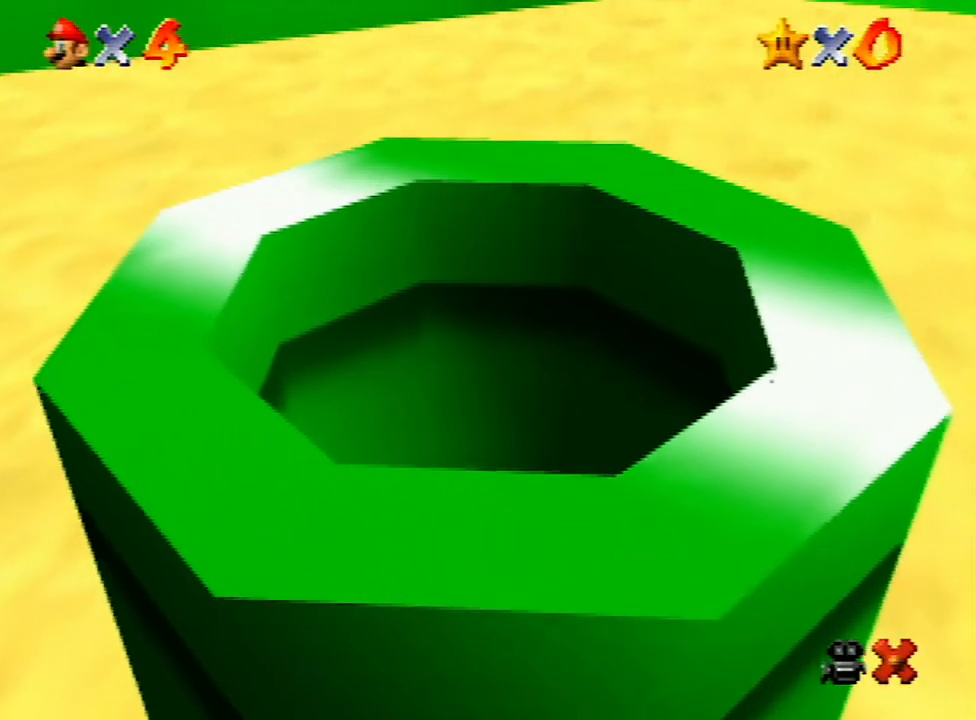
{"buttons": [], "left_stick": "up-right", "events": []}
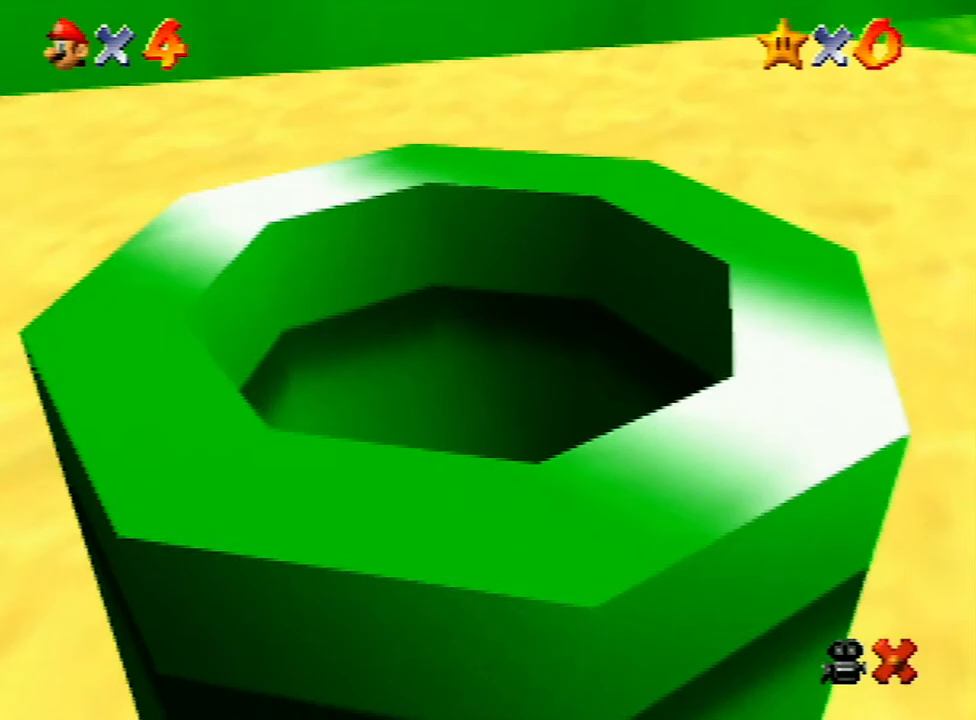
{"buttons": [], "left_stick": "up-right", "events": []}
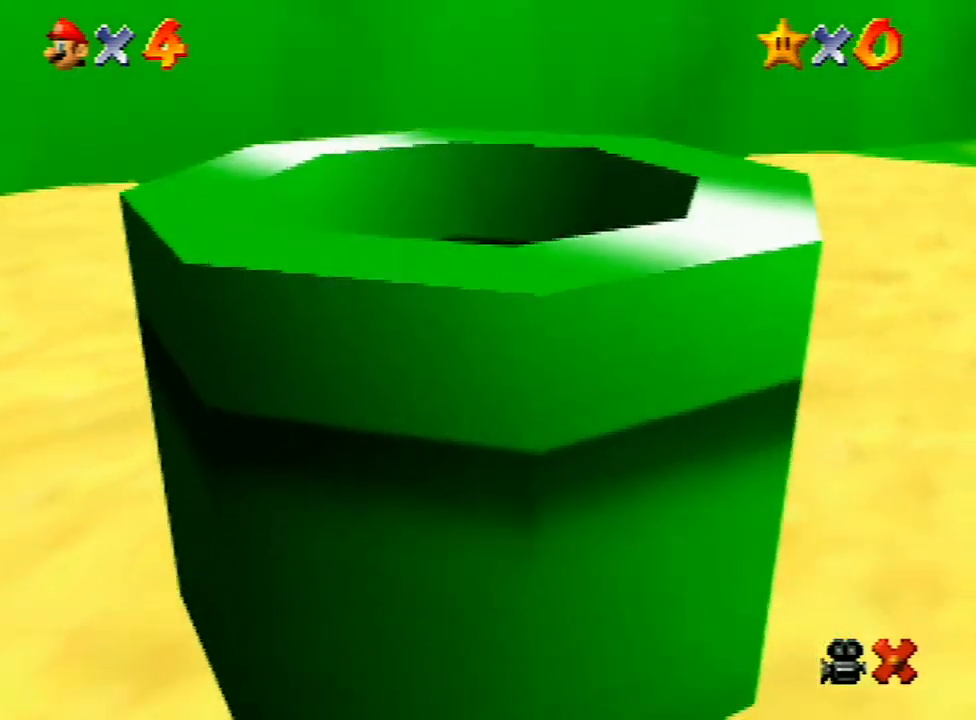
{"buttons": [], "left_stick": "up-right", "events": []}
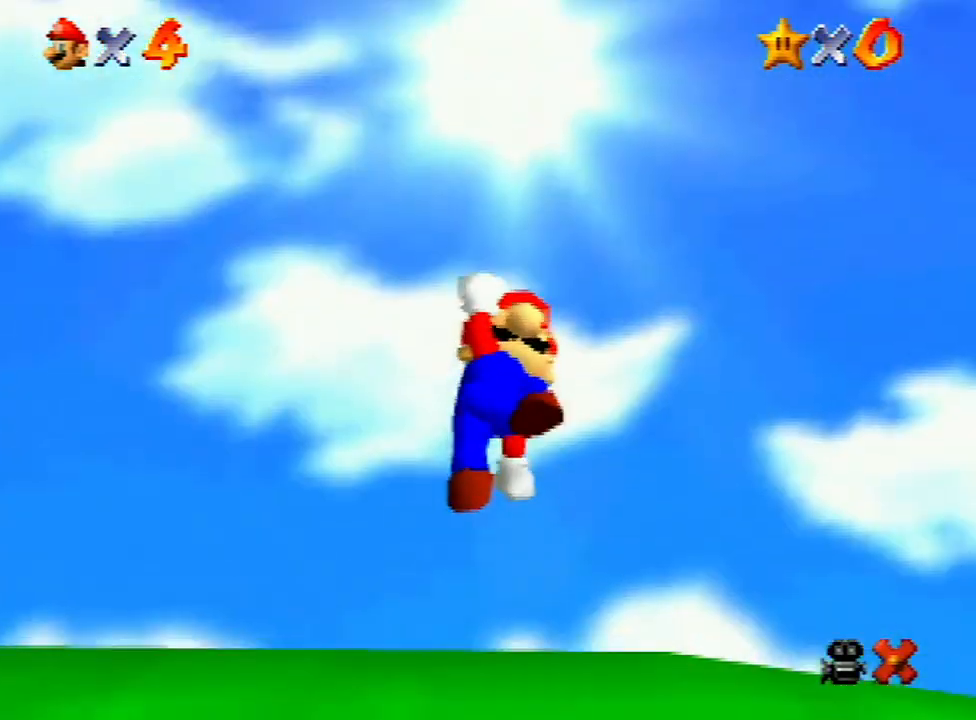
{"buttons": [], "left_stick": "up-right", "events": []}
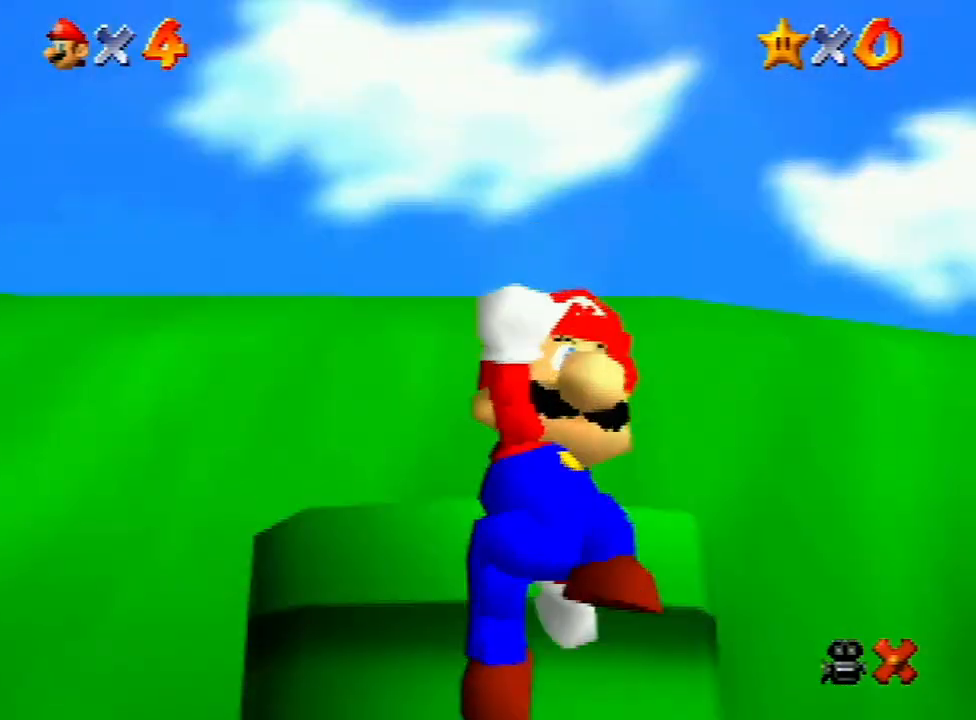
{"buttons": [], "left_stick": "up-right", "events": []}
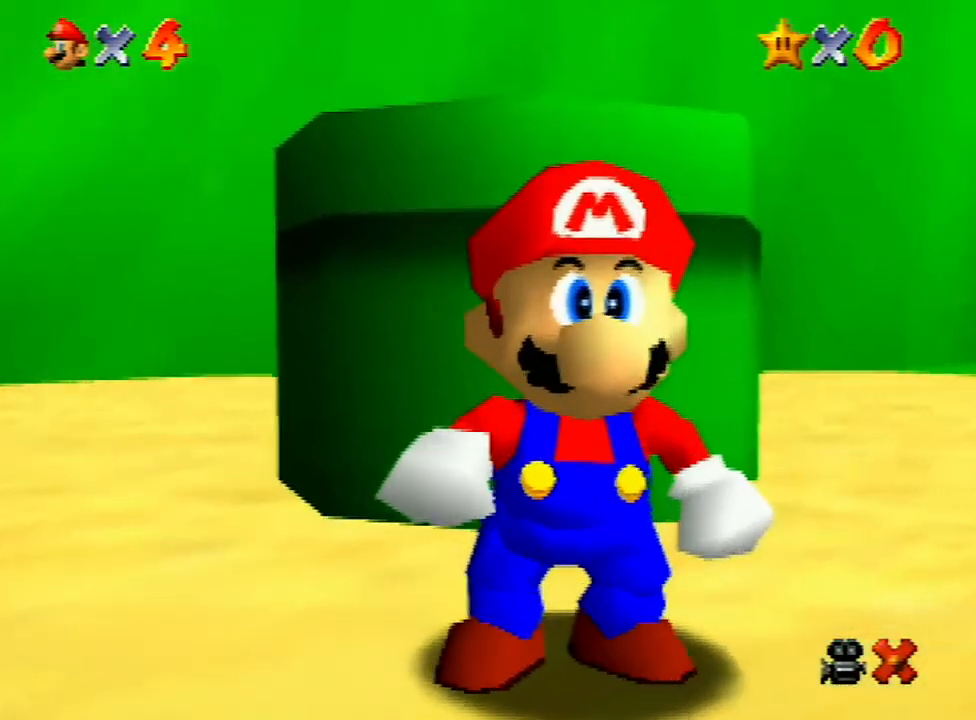
{"buttons": [], "left_stick": "up-right", "events": []}
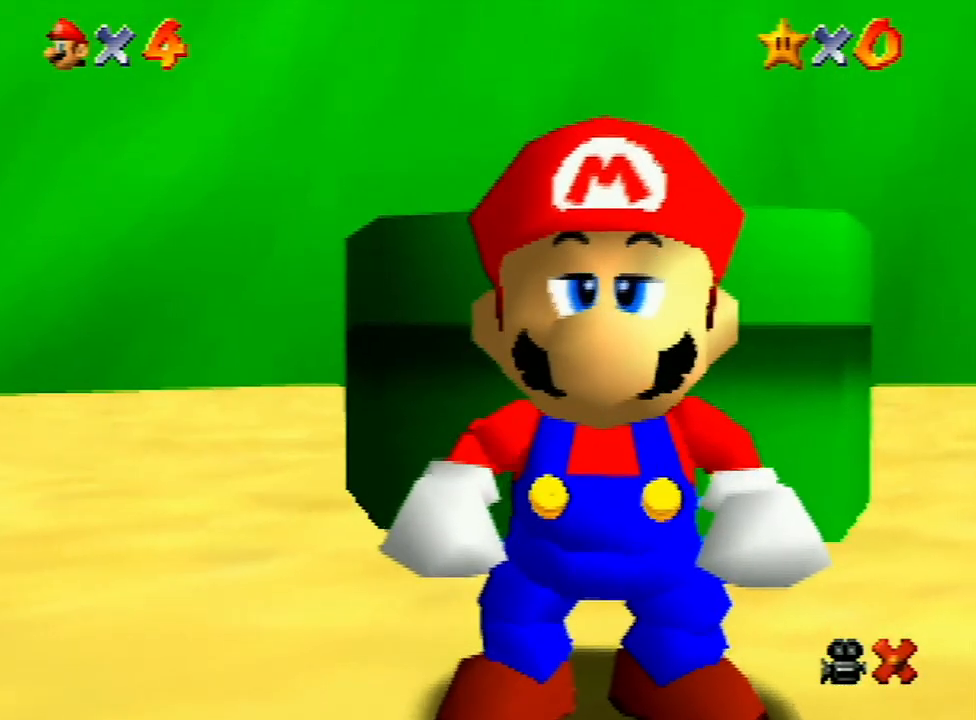
{"buttons": [], "left_stick": "up-right", "events": []}
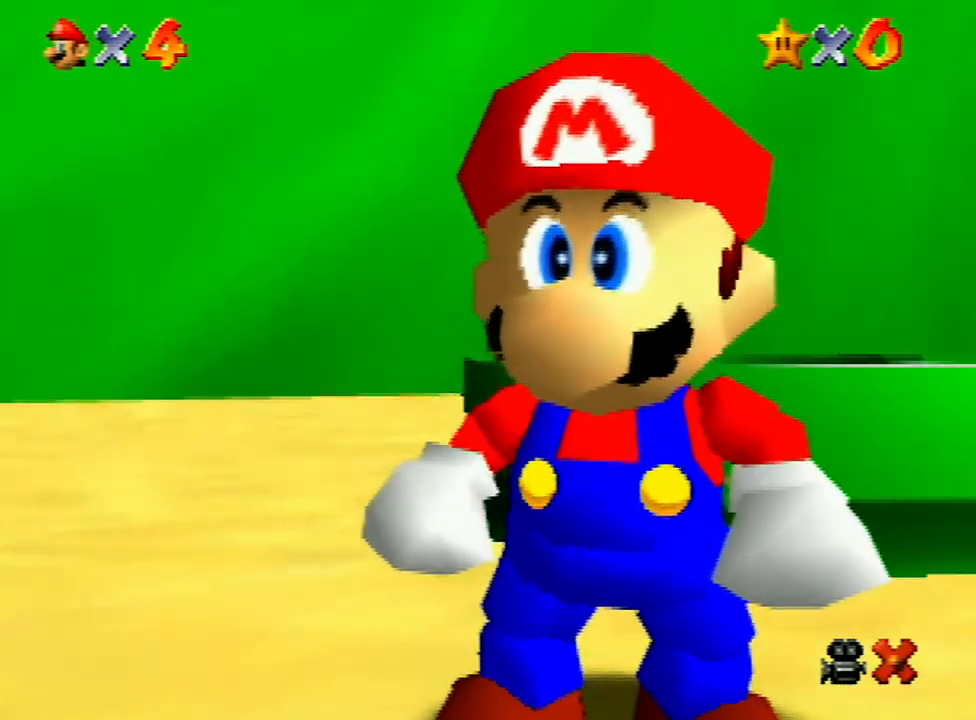
{"buttons": [], "left_stick": "up-right", "events": []}
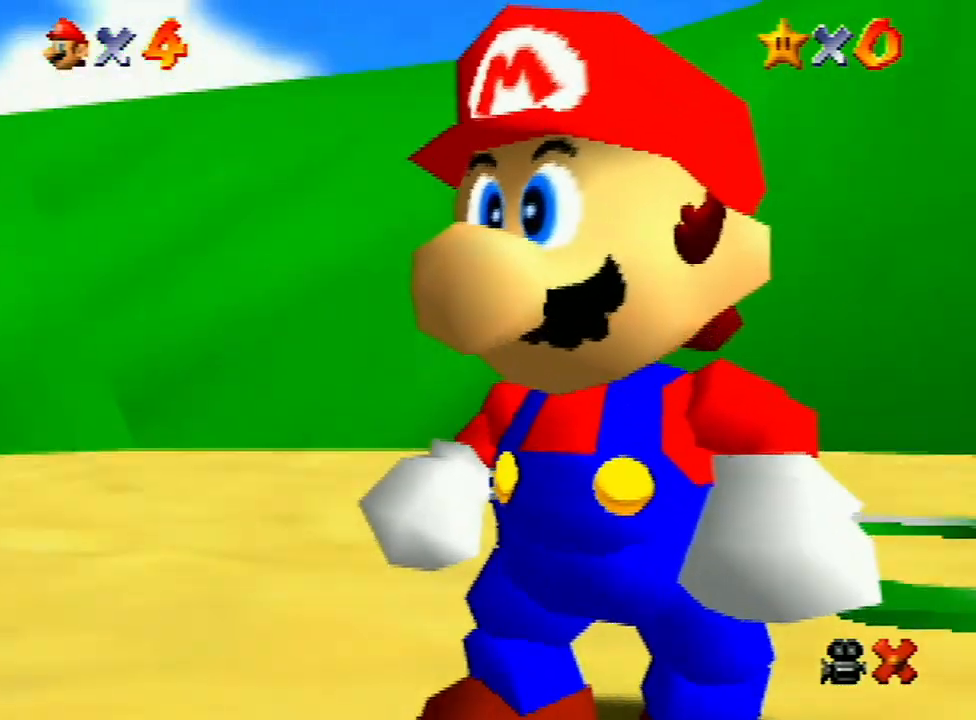
{"buttons": [], "left_stick": "up-right", "events": []}
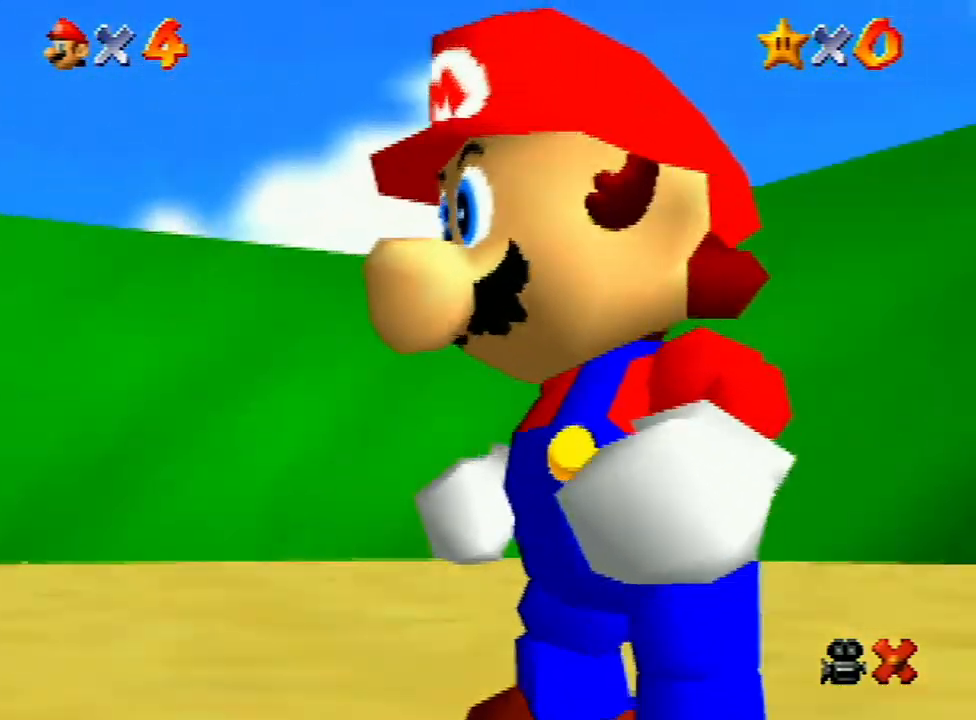
{"buttons": [], "left_stick": "up-right", "events": []}
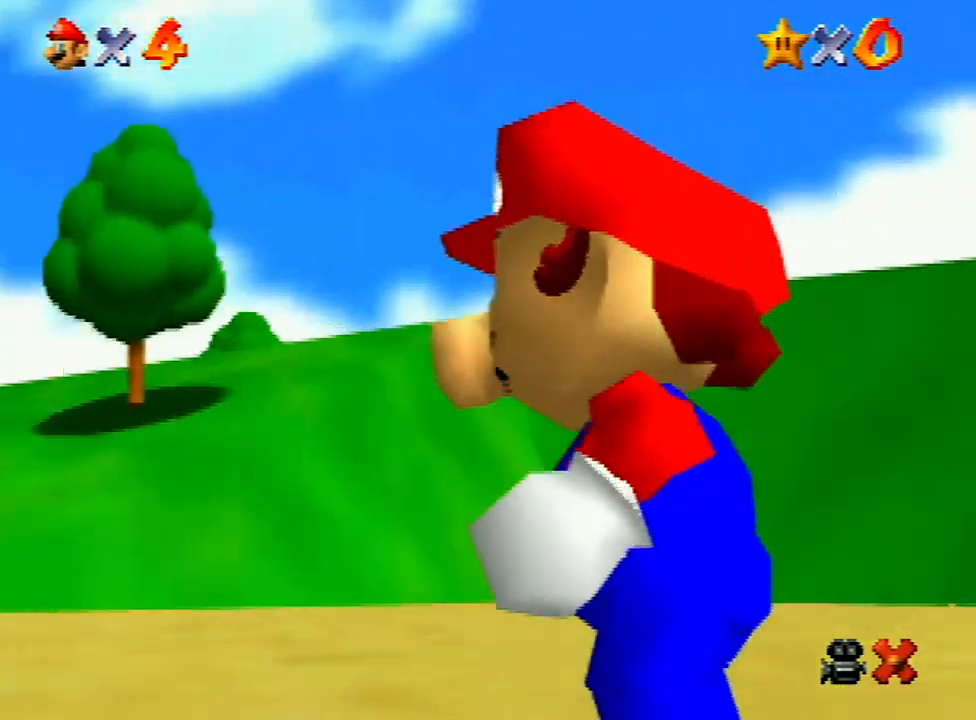
{"buttons": [], "left_stick": "up-right", "events": []}
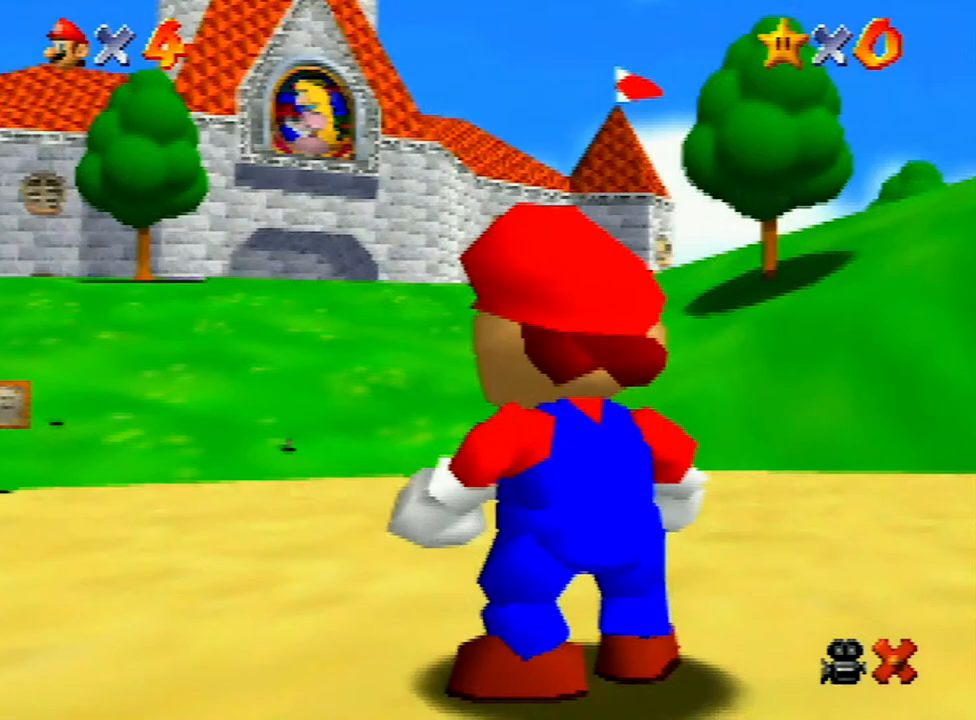
{"buttons": ["A"], "left_stick": "up-right", "events": [[100, "A", "down"], [167, "A", "up"], [200, "A", "down"], [333, "A", "up"], [367, "A", "down"], [467, "A", "up"], [500, "A", "down"]]}
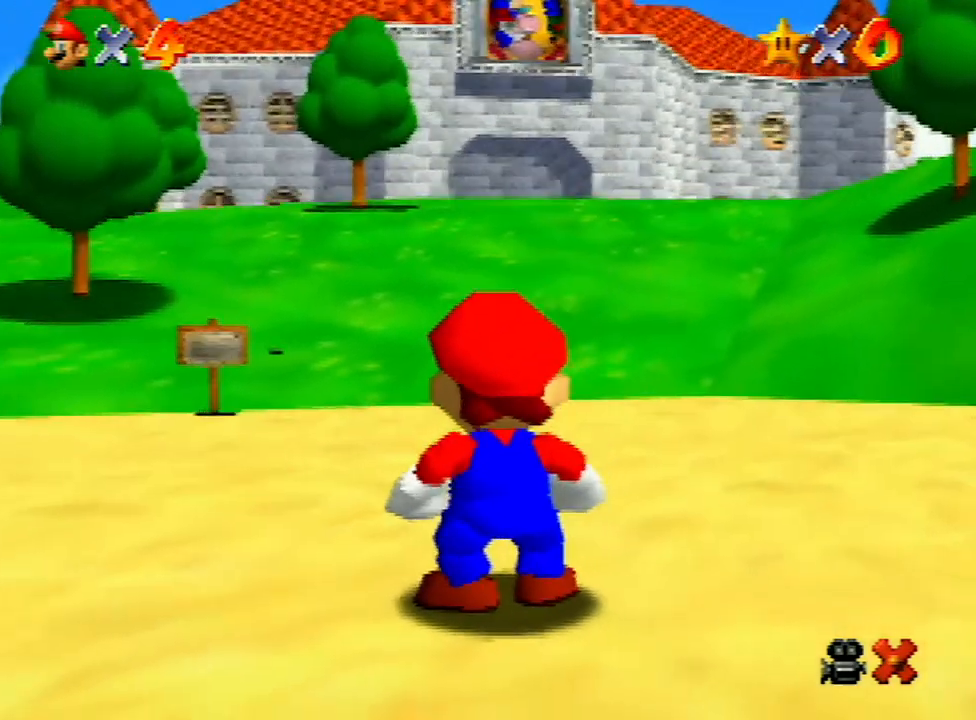
{"buttons": [], "left_stick": "up-right", "events": [[33, "B", "down"], [67, "B", "up"], [167, "A", "up"], [267, "A", "down"], [300, "B", "down"], [333, "B", "up"], [367, "A", "up"], [400, "A", "down"], [433, "B", "down"], [500, "A", "up"], [500, "B", "up"]]}
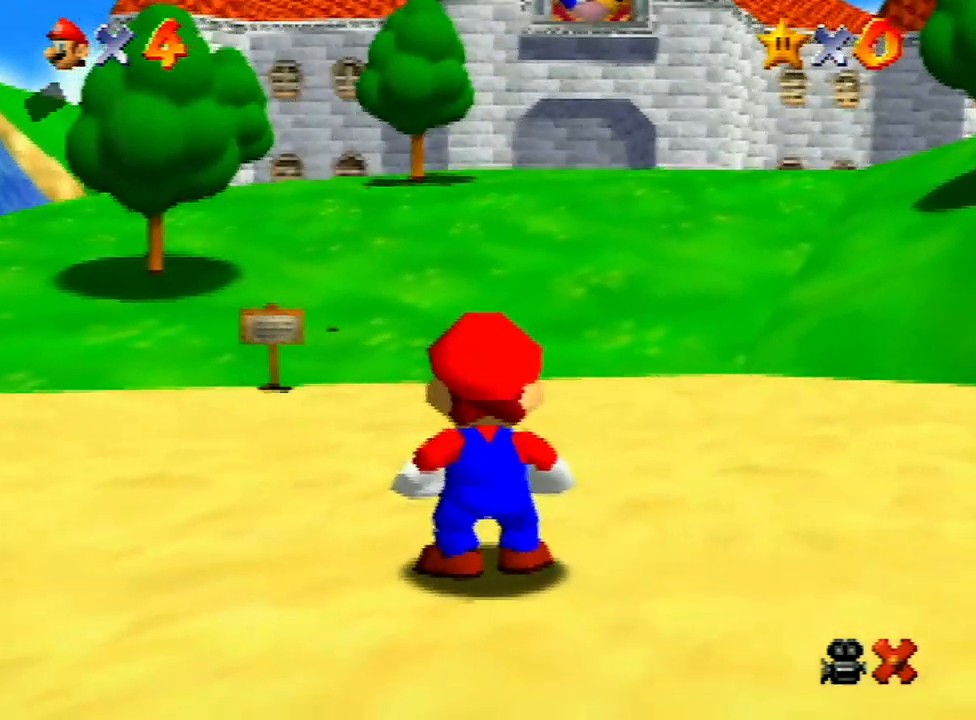
{"buttons": ["A"], "left_stick": "up-right", "events": [[67, "A", "down"], [133, "A", "up"], [167, "A", "down"], [267, "A", "up"], [300, "A", "down"], [300, "B", "down"], [367, "A", "up"], [367, "B", "up"], [400, "A", "down"], [433, "B", "down"], [467, "B", "up"]]}
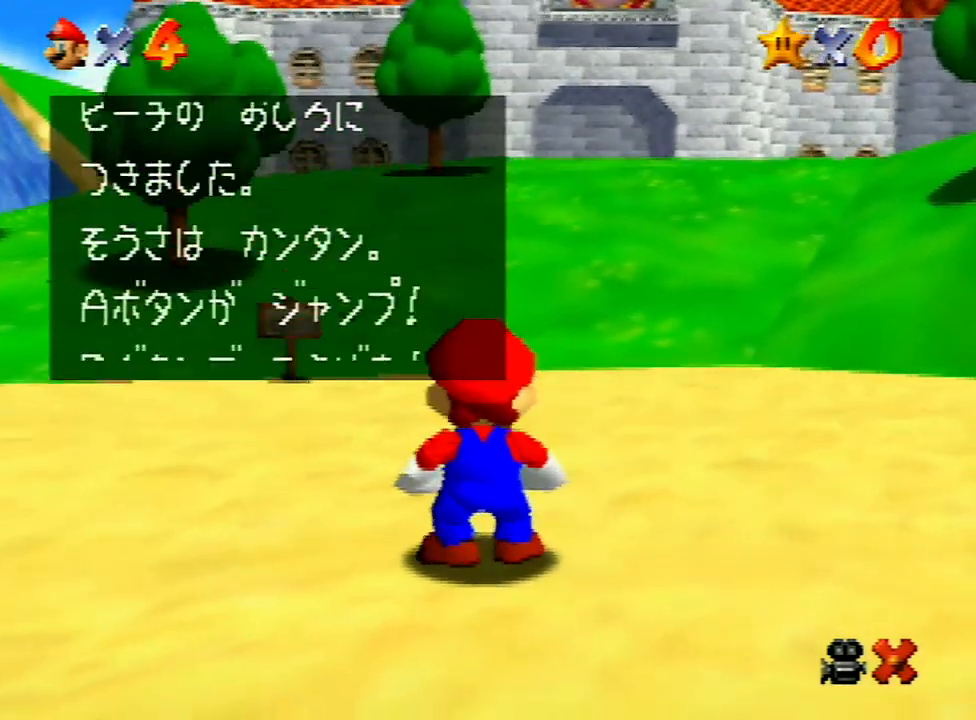
{"buttons": [], "left_stick": "up-right", "events": [[67, "B", "down"], [100, "B", "up"], [167, "B", "down"], [267, "B", "up"], [300, "B", "down"], [333, "B", "up"], [367, "A", "up"], [400, "A", "down"], [400, "B", "down"], [500, "A", "up"], [500, "B", "up"]]}
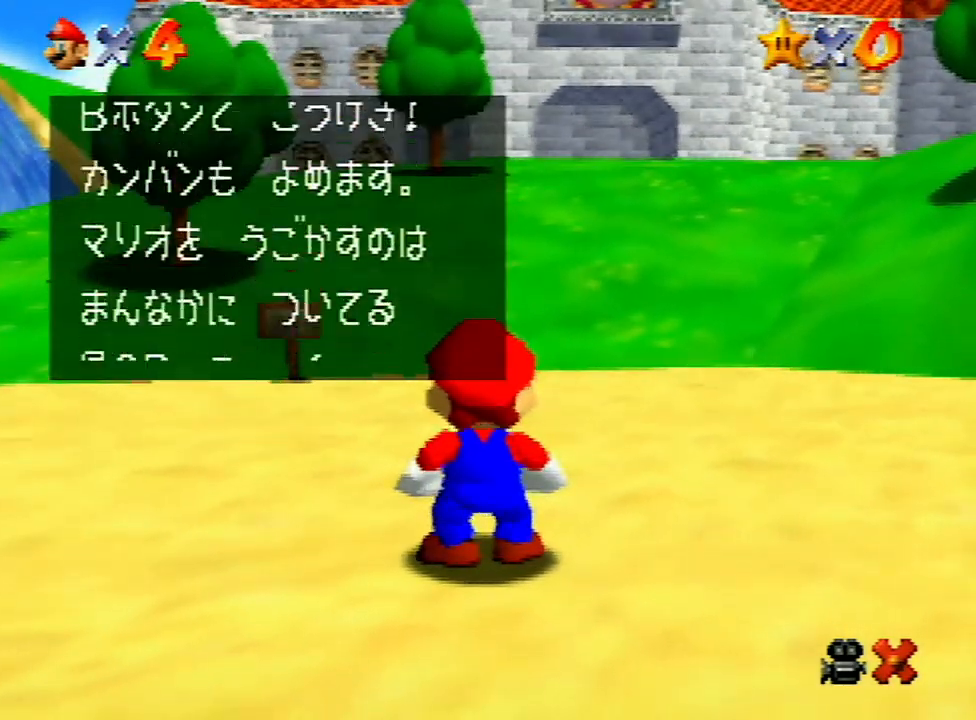
{"buttons": [], "left_stick": "up-right", "events": [[33, "A", "down"], [67, "B", "down"], [133, "A", "up"], [133, "B", "up"], [200, "A", "down"], [233, "A", "up"], [267, "A", "down"], [267, "B", "down"], [333, "A", "up"], [333, "B", "up"]]}
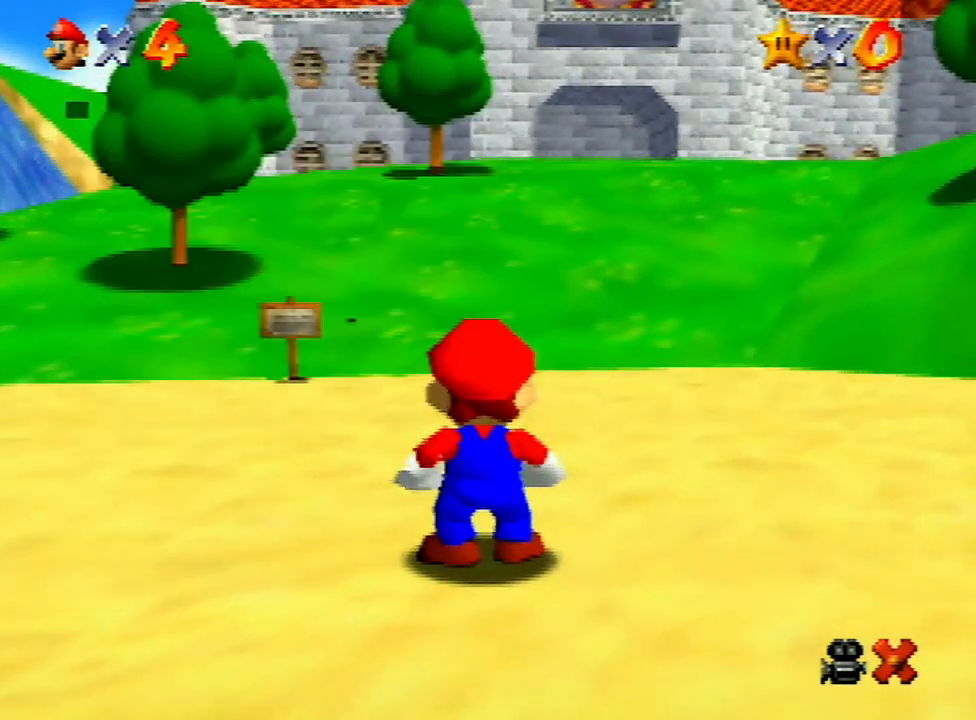
{"buttons": [], "left_stick": "up-right", "events": [[367, "Z", "down"], [400, "A", "down"], [467, "A", "up"], [500, "Z", "up"]]}
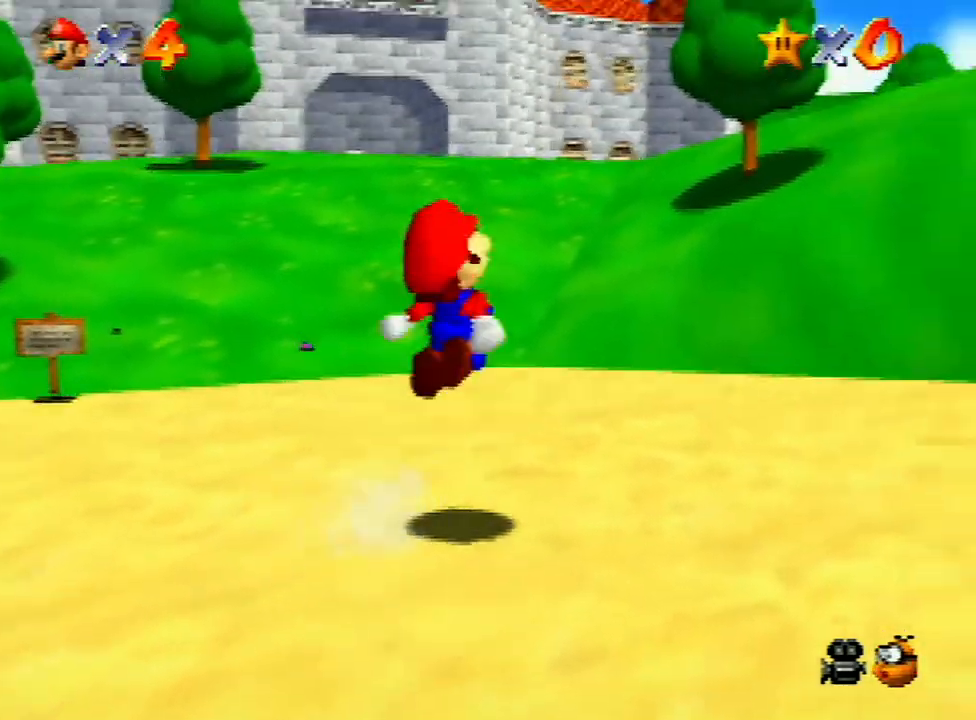
{"buttons": [], "left_stick": "up", "events": [[200, "left_stick", "up"]]}
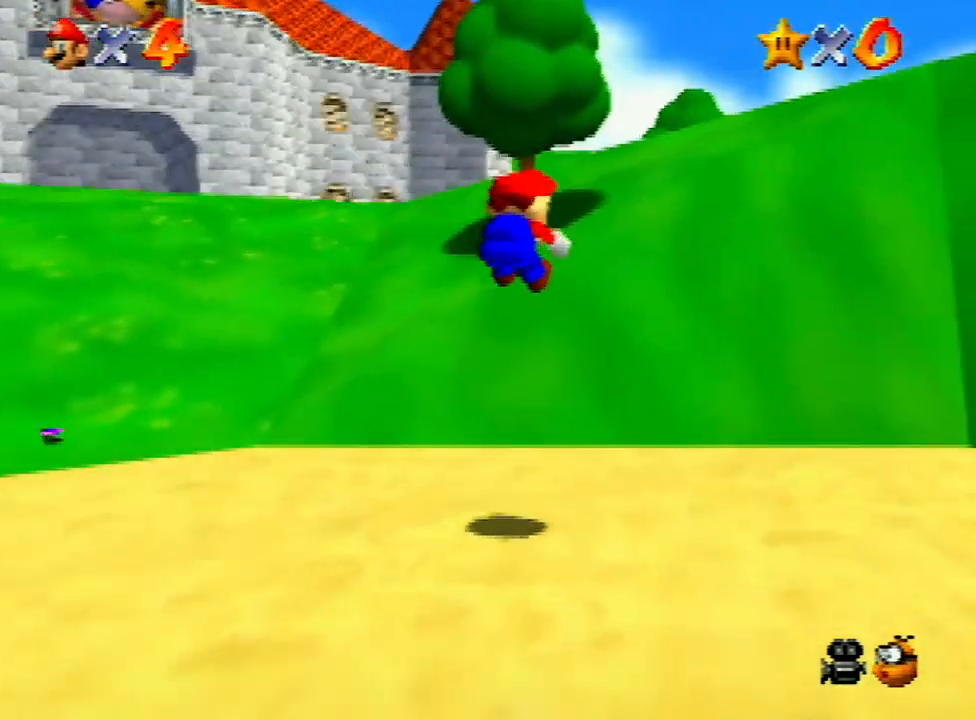
{"buttons": [], "left_stick": "up-left", "events": [[167, "left_stick", "up-left"]]}
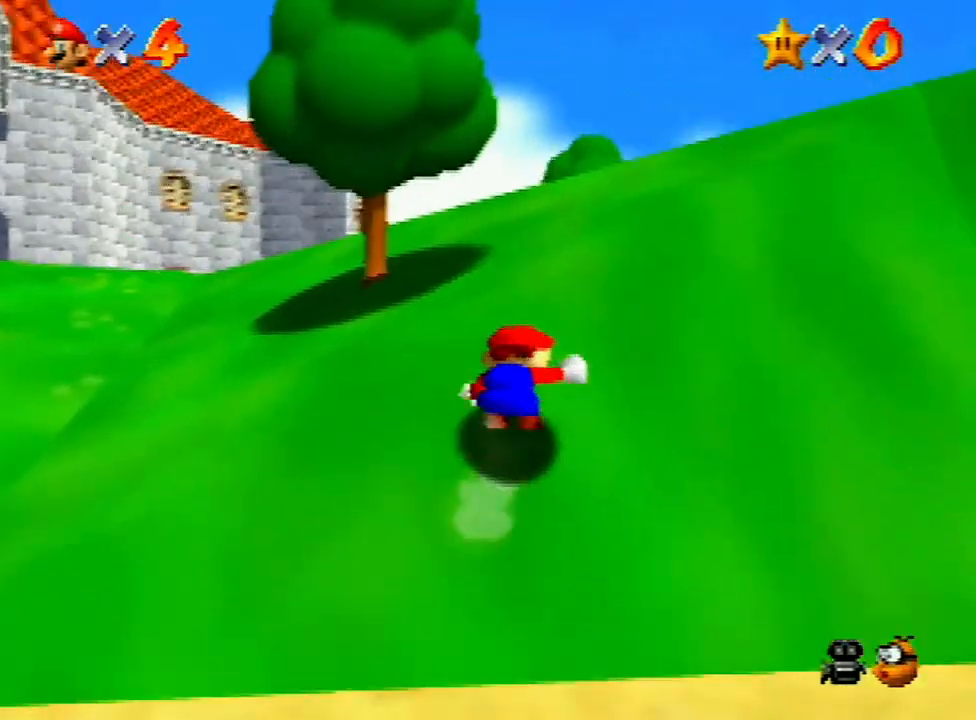
{"buttons": [], "left_stick": "up", "events": [[300, "Z", "down"], [367, "A", "down"], [433, "A", "up"], [467, "Z", "up"], [500, "left_stick", "up"]]}
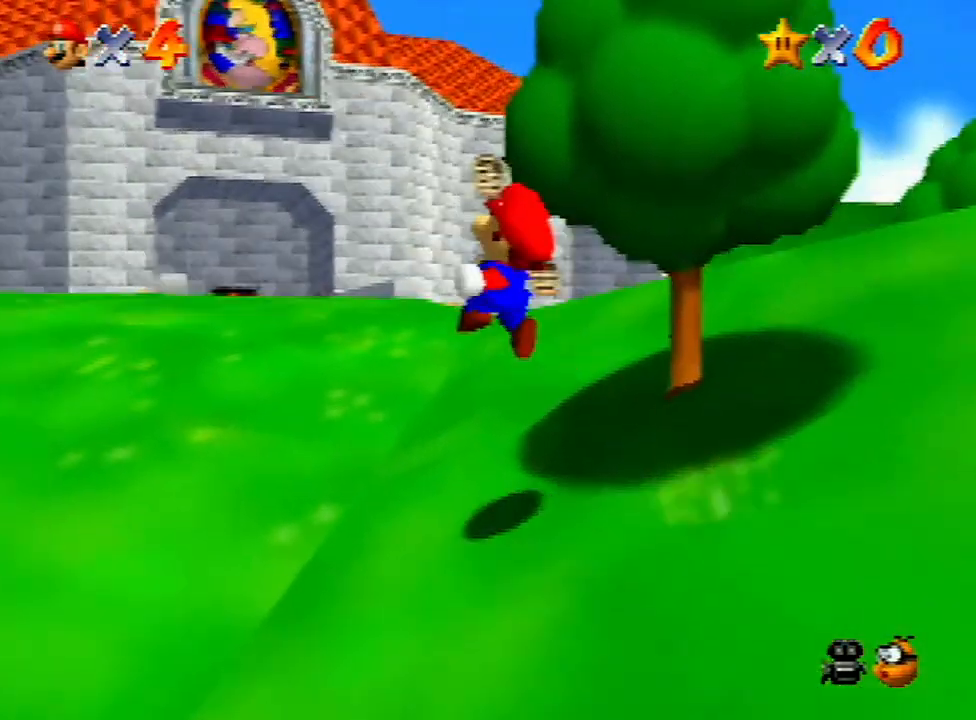
{"buttons": [], "left_stick": "up-right", "events": [[100, "C_DOWN", "down"], [133, "left_stick", "up-right"], [200, "C_DOWN", "up"], [267, "left_stick", "up"], [467, "left_stick", "up-right"]]}
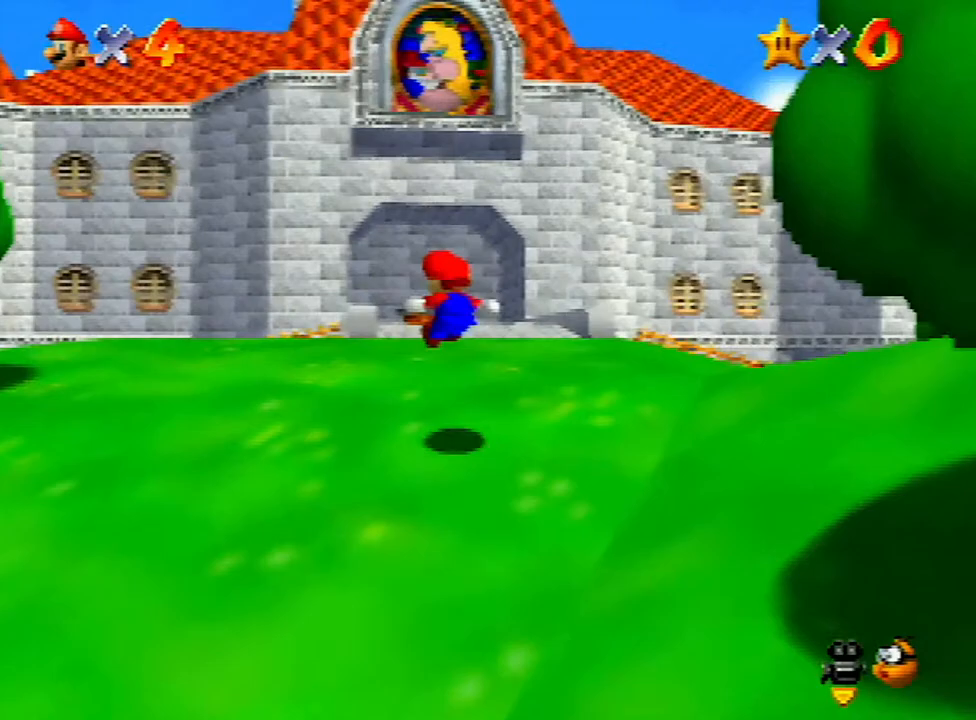
{"buttons": ["B"], "left_stick": "up", "events": [[67, "left_stick", "up"], [500, "B", "down"]]}
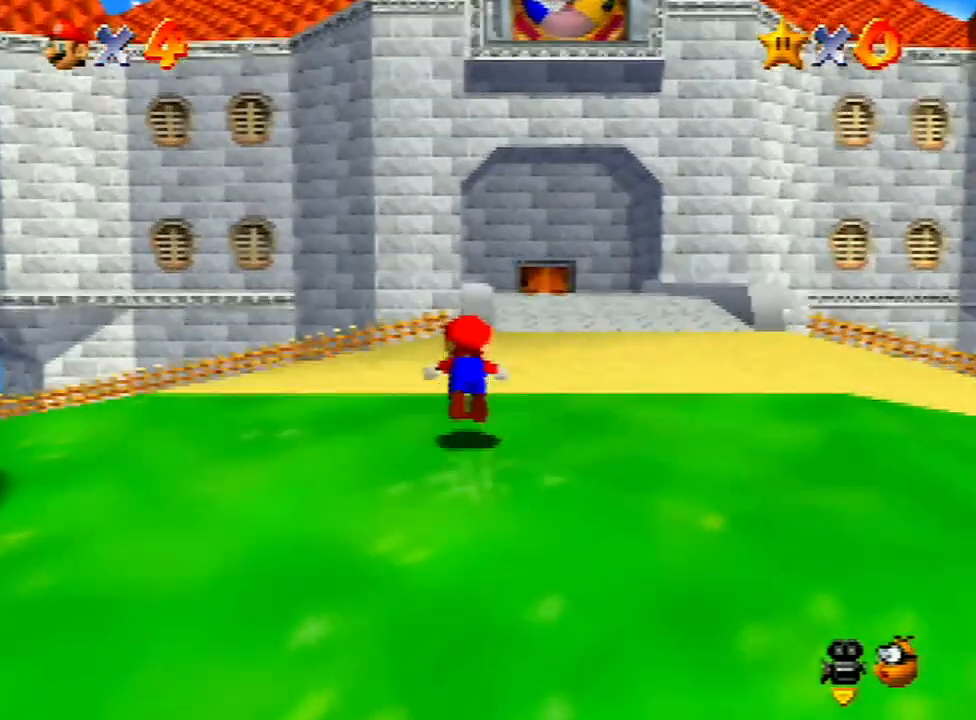
{"buttons": [], "left_stick": "up", "events": [[100, "B", "up"], [367, "A", "down"], [433, "A", "up"]]}